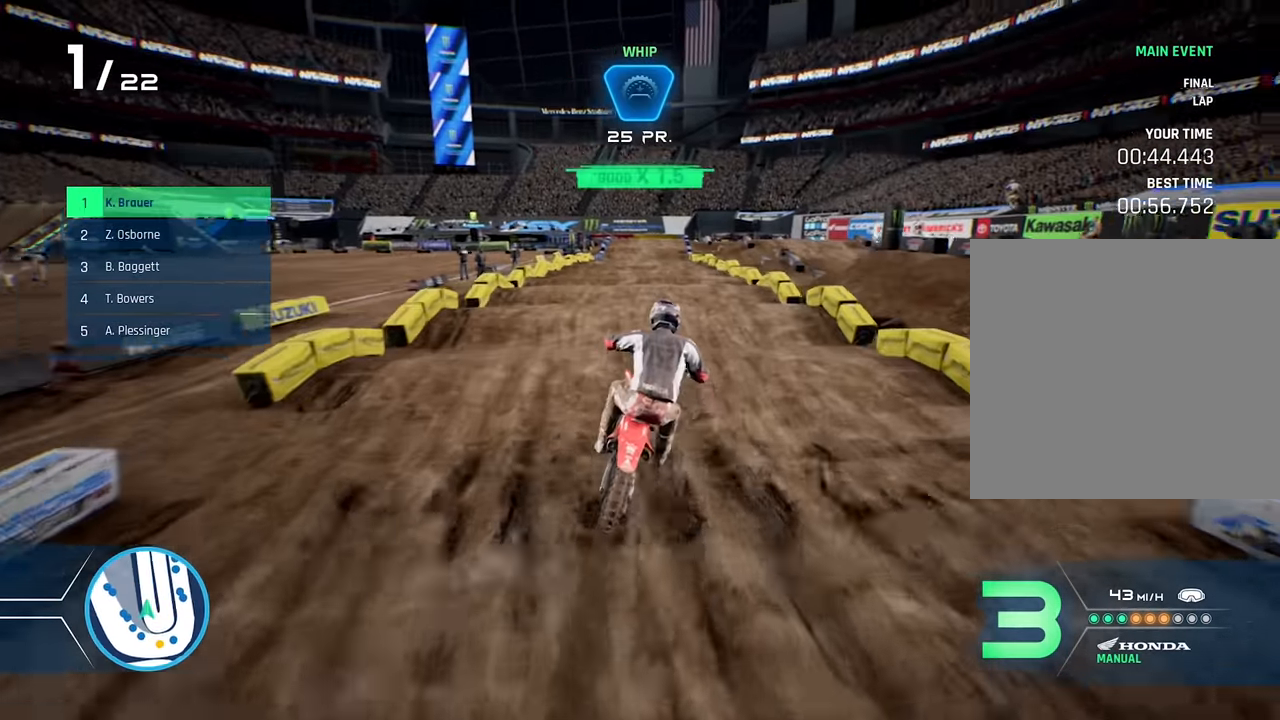
Gameplay with a controller (Xbox layout); each line is a JSON object with the inputs held at the frame after it. "events" lists button and stick changes between this image and that frame as [ms after this image, input, new state], when the widget could be followed in between.
{"buttons": ["Y", "R2"], "left_stick": "down", "right_stick": "center", "events": [[167, "right_stick", "center"], [317, "Y", "down"], [400, "Y", "up"], [484, "Y", "down"]]}
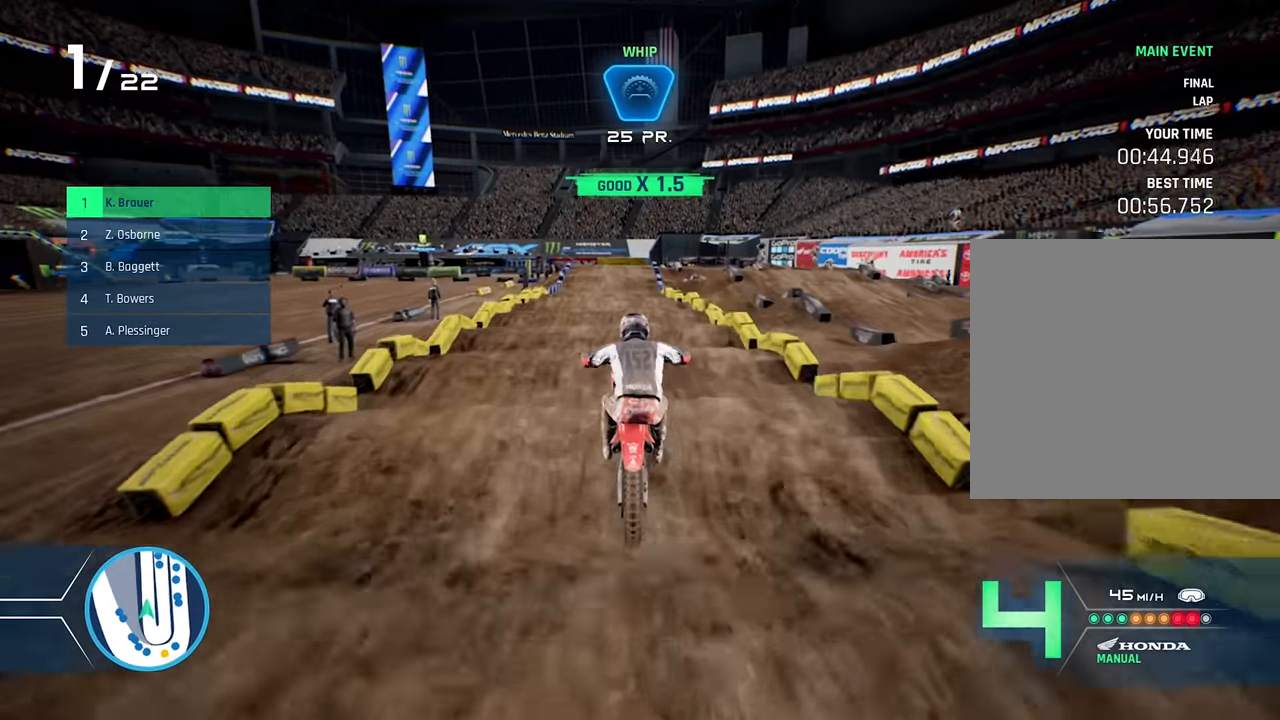
{"buttons": ["R2"], "left_stick": "down", "right_stick": "down", "events": [[84, "Y", "up"], [250, "right_stick", "down"]]}
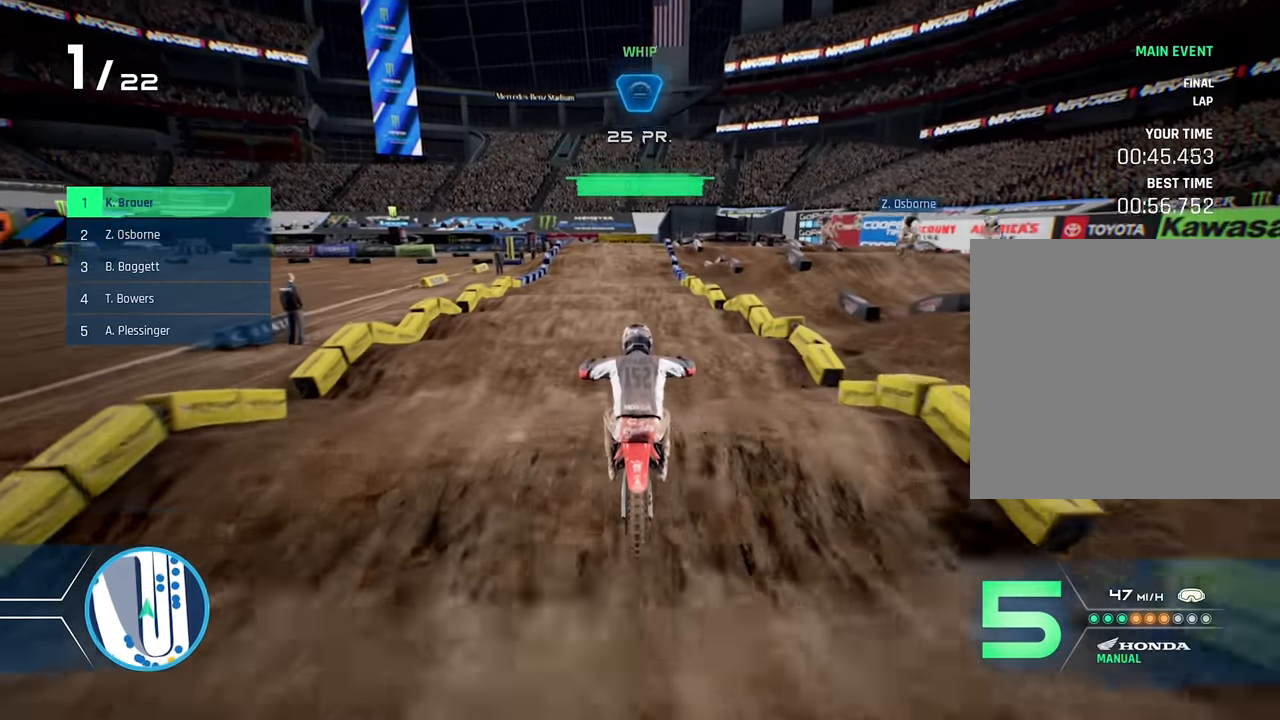
{"buttons": ["R2"], "left_stick": "down", "right_stick": "center", "events": [[84, "right_stick", "center"]]}
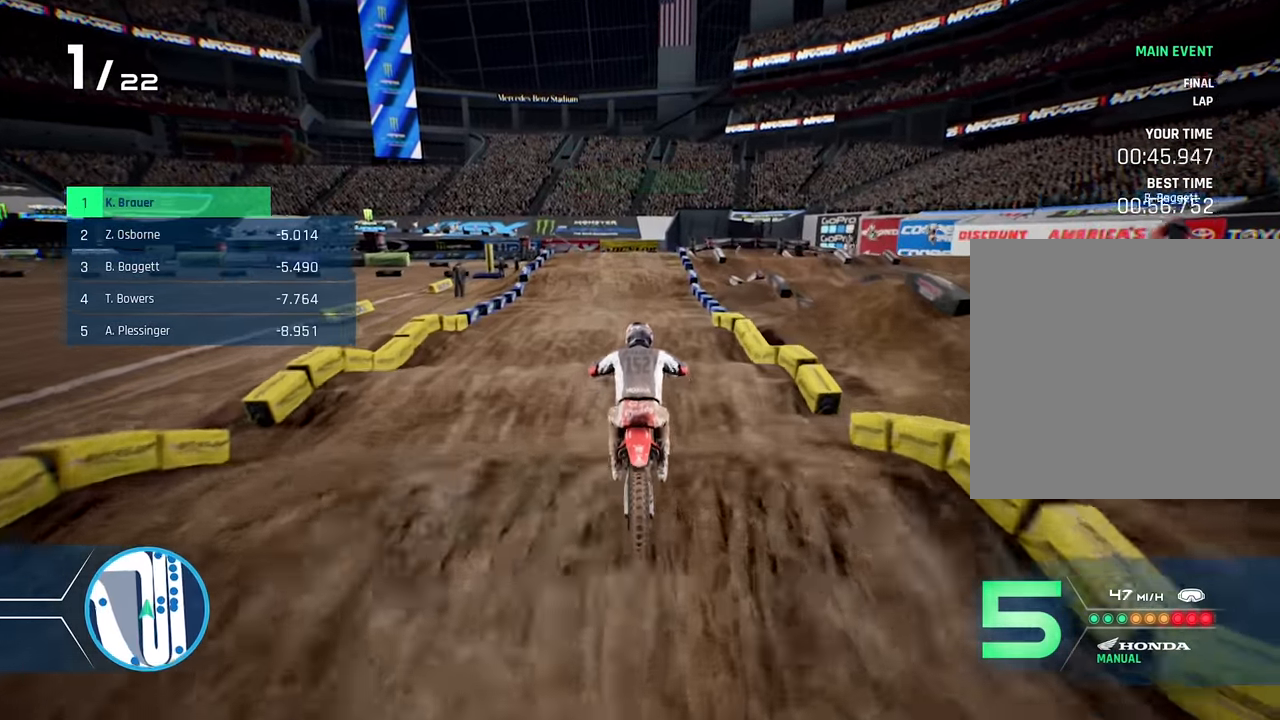
{"buttons": ["X"], "left_stick": "center", "right_stick": "center", "events": [[250, "left_stick", "center"], [317, "R2", "up"], [450, "X", "down"]]}
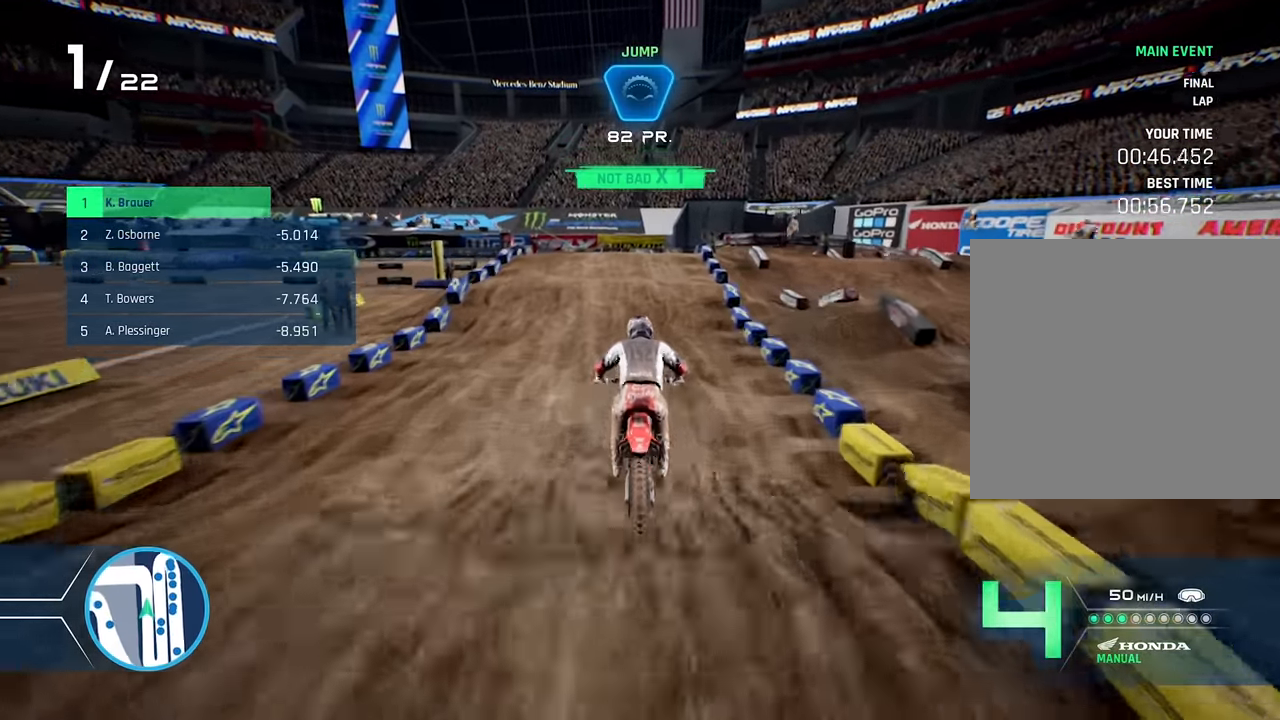
{"buttons": ["L2"], "left_stick": "left", "right_stick": "center", "events": [[34, "X", "up"], [150, "X", "down"], [217, "X", "up"], [234, "L2", "down"], [267, "left_stick", "left"], [300, "X", "down"], [384, "X", "up"]]}
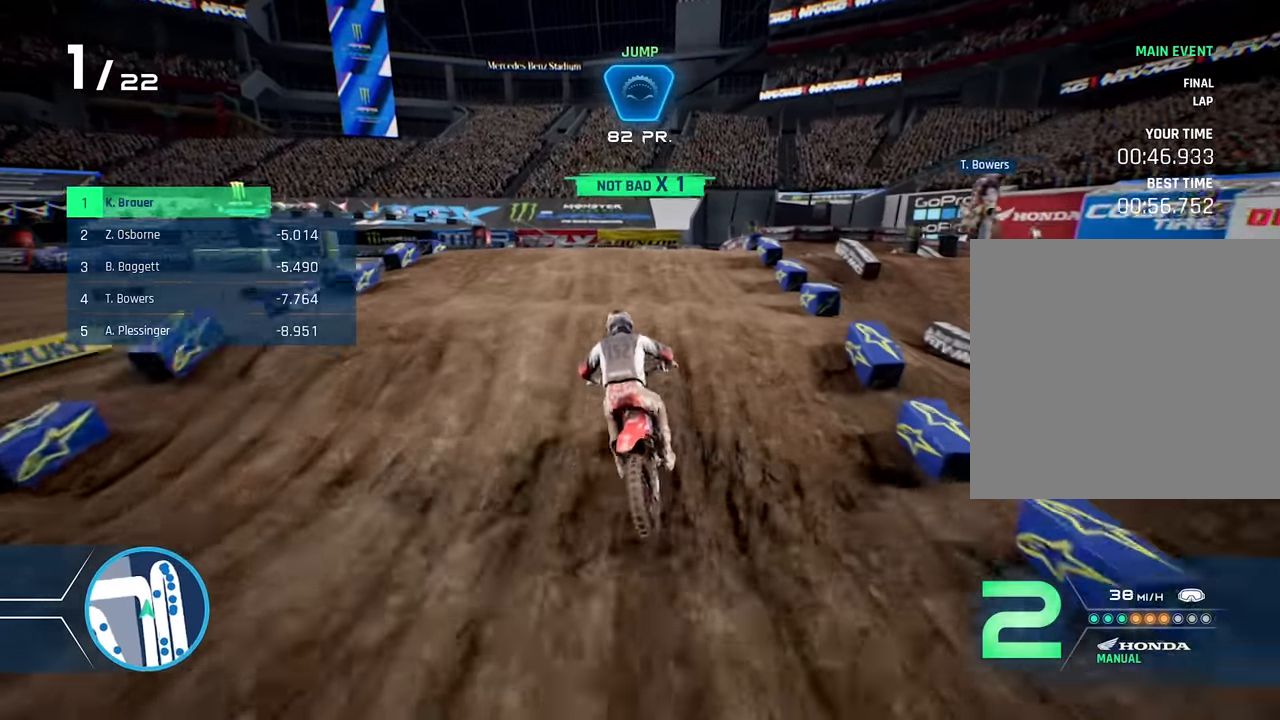
{"buttons": [], "left_stick": "left", "right_stick": "center", "events": [[184, "L2", "up"]]}
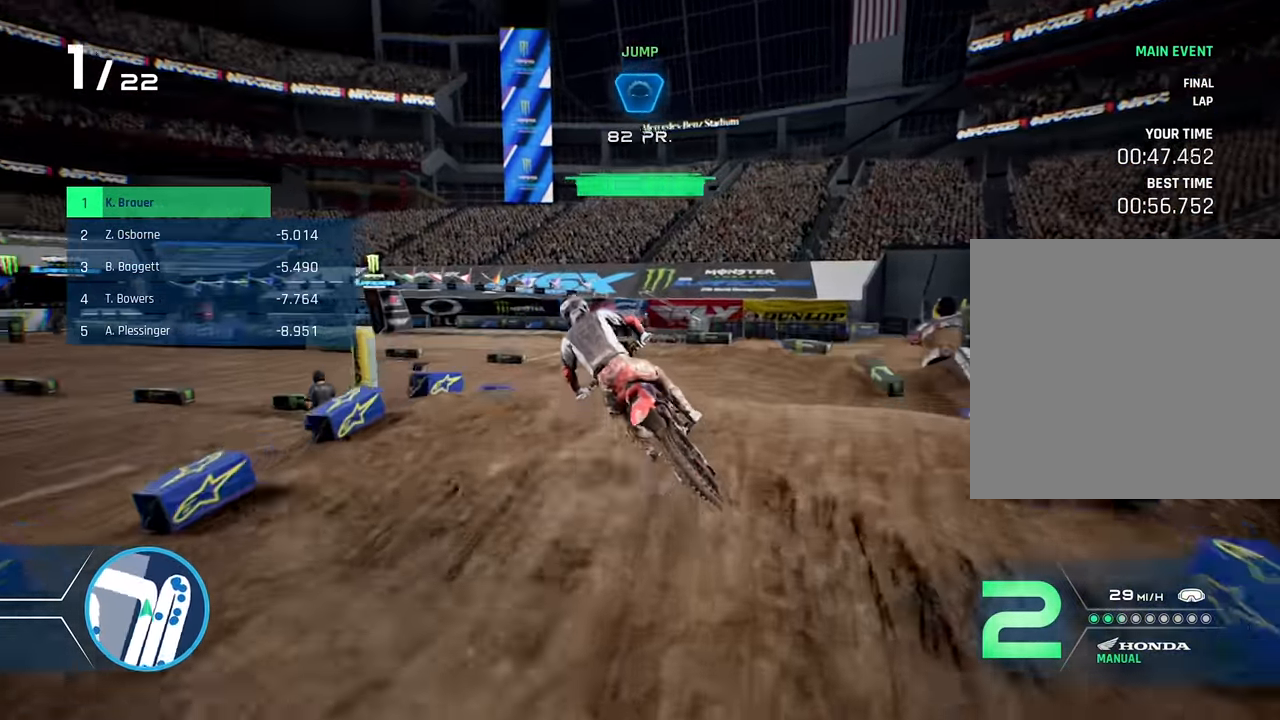
{"buttons": [], "left_stick": "left", "right_stick": "center", "events": [[117, "left_stick", "center"], [317, "R2", "down"], [417, "left_stick", "left"], [450, "R2", "up"]]}
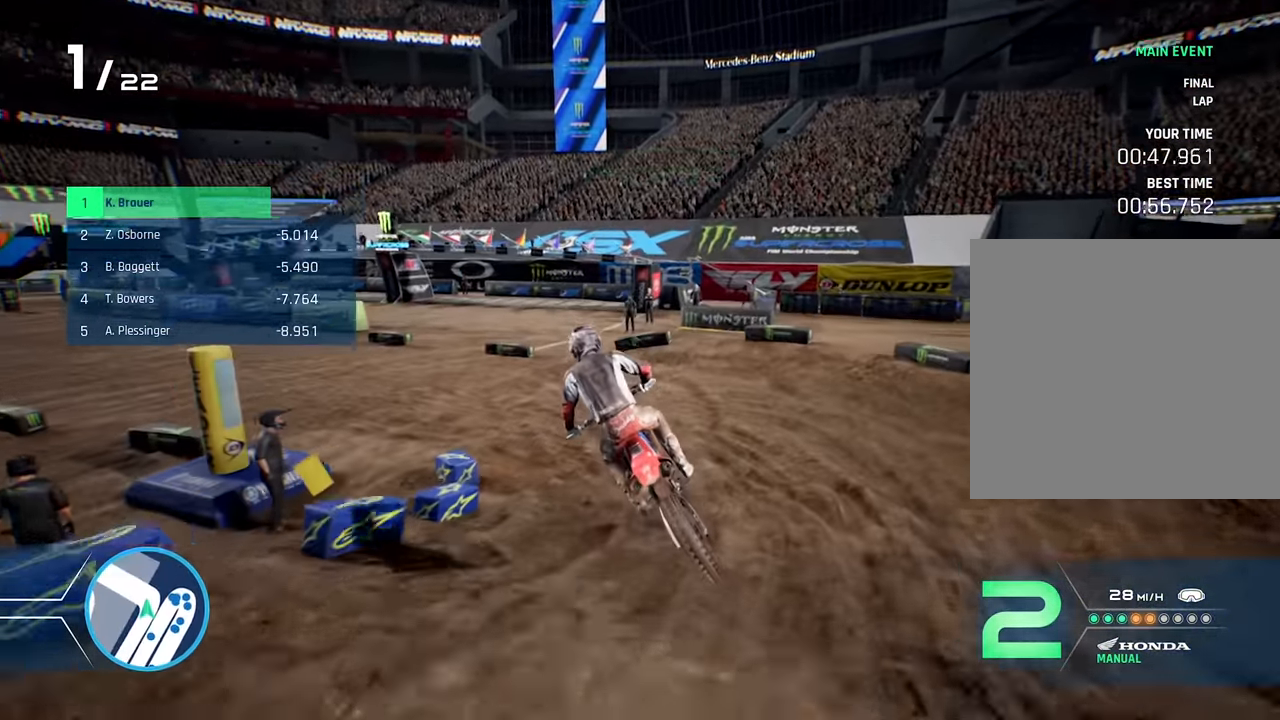
{"buttons": ["R2"], "left_stick": "left", "right_stick": "center", "events": [[450, "R2", "down"]]}
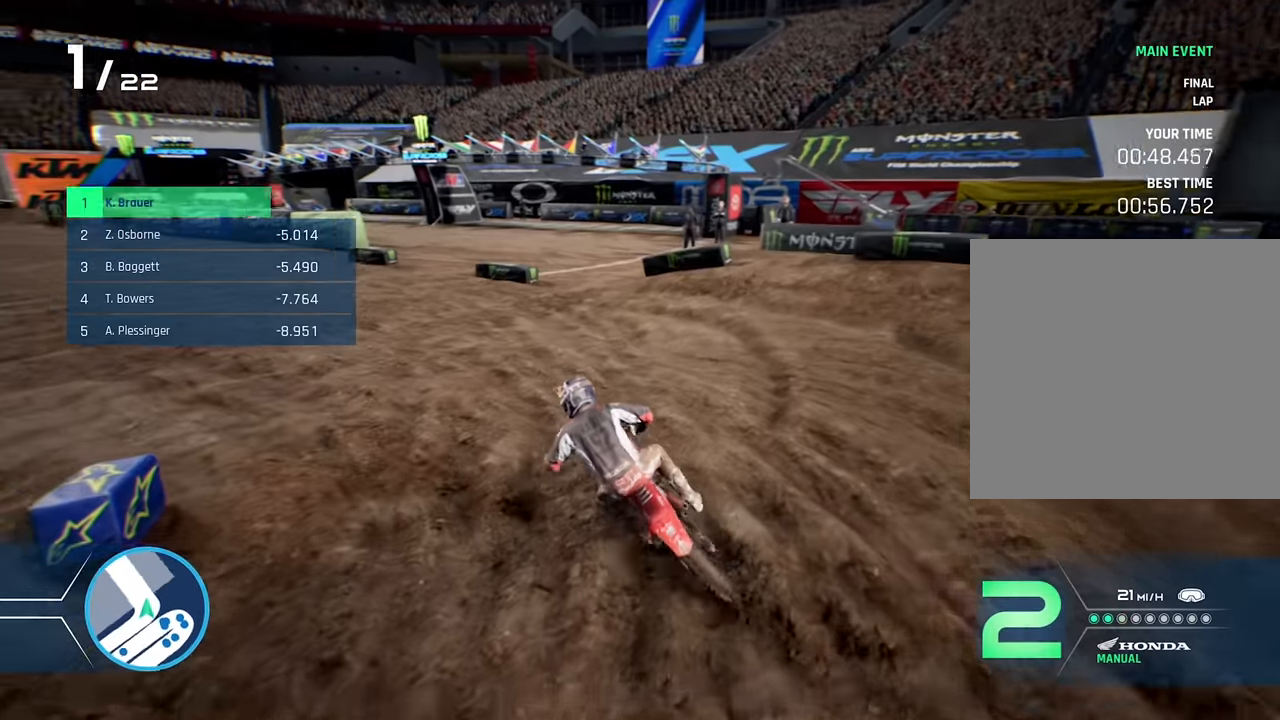
{"buttons": ["R2"], "left_stick": "left", "right_stick": "center", "events": [[133, "R2", "up"], [183, "R2", "down"], [283, "left_stick", "center"], [383, "left_stick", "left"]]}
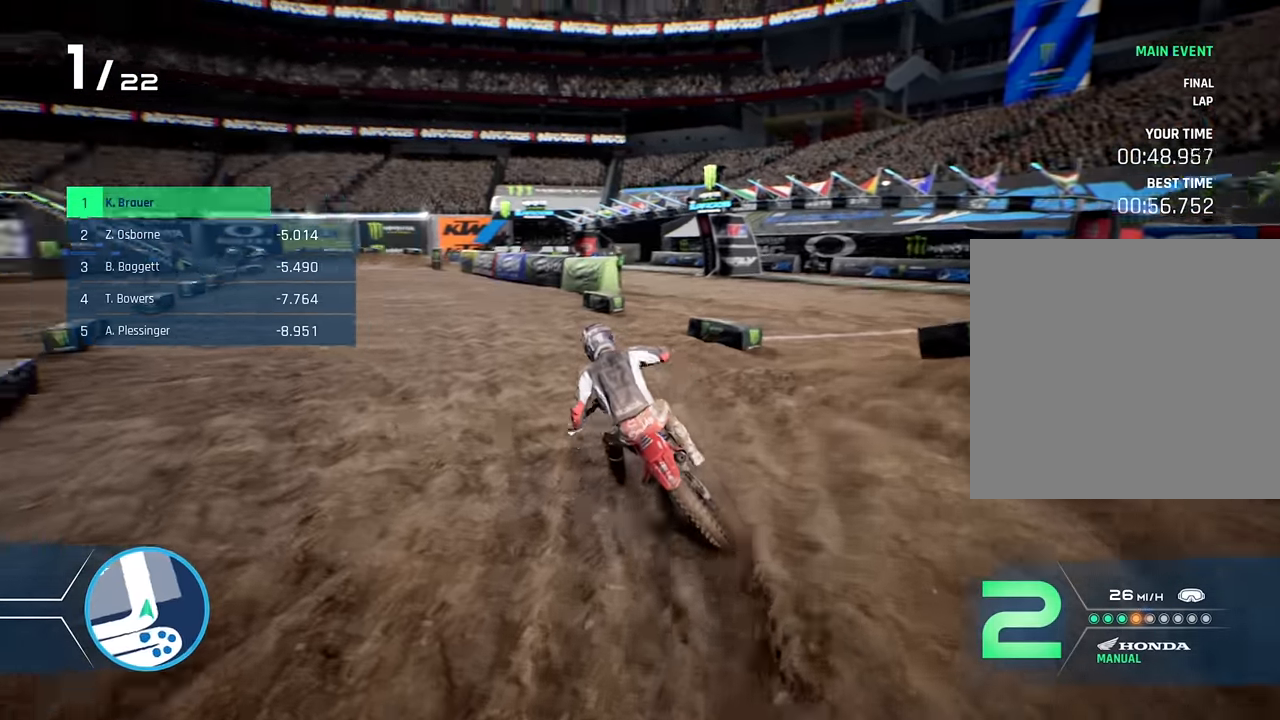
{"buttons": ["R2"], "left_stick": "center", "right_stick": "center", "events": [[33, "left_stick", "center"], [200, "left_stick", "left"], [316, "Y", "down"], [383, "left_stick", "center"], [416, "Y", "up"]]}
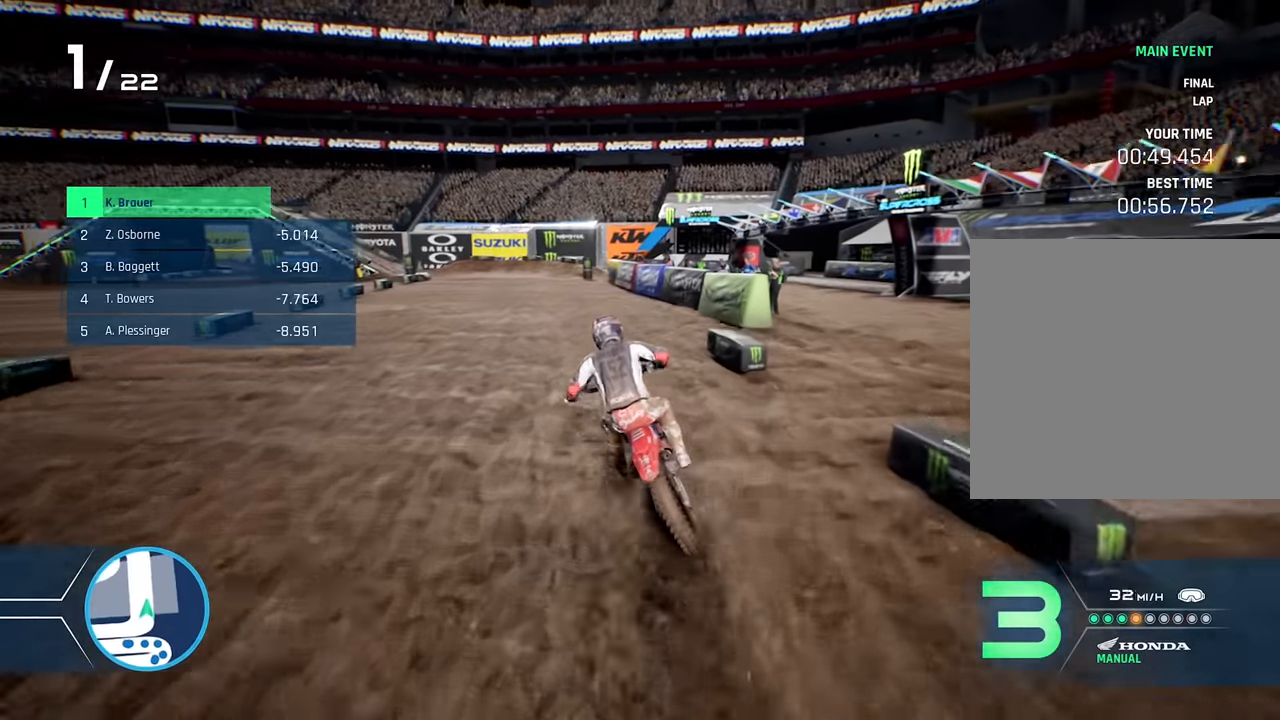
{"buttons": ["R2"], "left_stick": "up-left", "right_stick": "center", "events": [[50, "left_stick", "up-left"], [216, "left_stick", "center"], [383, "left_stick", "up-left"]]}
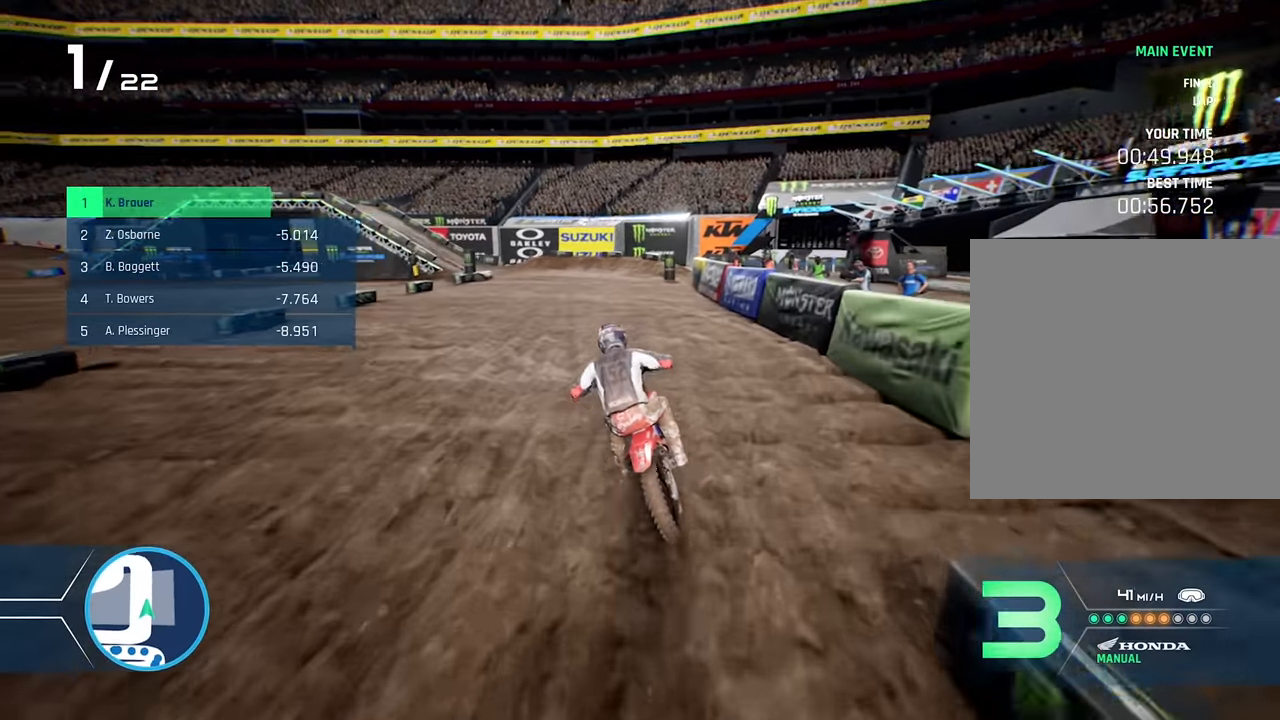
{"buttons": ["R2"], "left_stick": "left", "right_stick": "center", "events": [[33, "left_stick", "center"], [183, "left_stick", "up-left"], [333, "left_stick", "center"], [400, "left_stick", "left"]]}
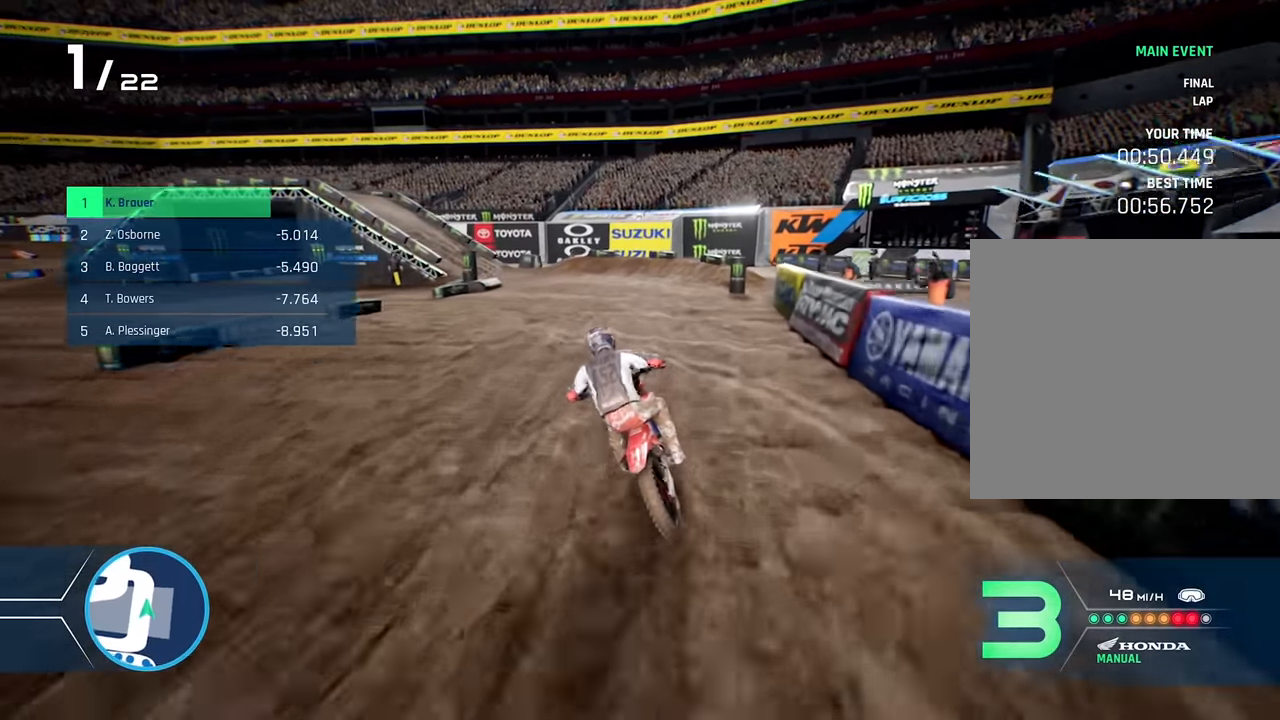
{"buttons": ["L2"], "left_stick": "left", "right_stick": "center", "events": [[233, "R2", "up"], [333, "L2", "down"], [383, "X", "down"], [500, "X", "up"]]}
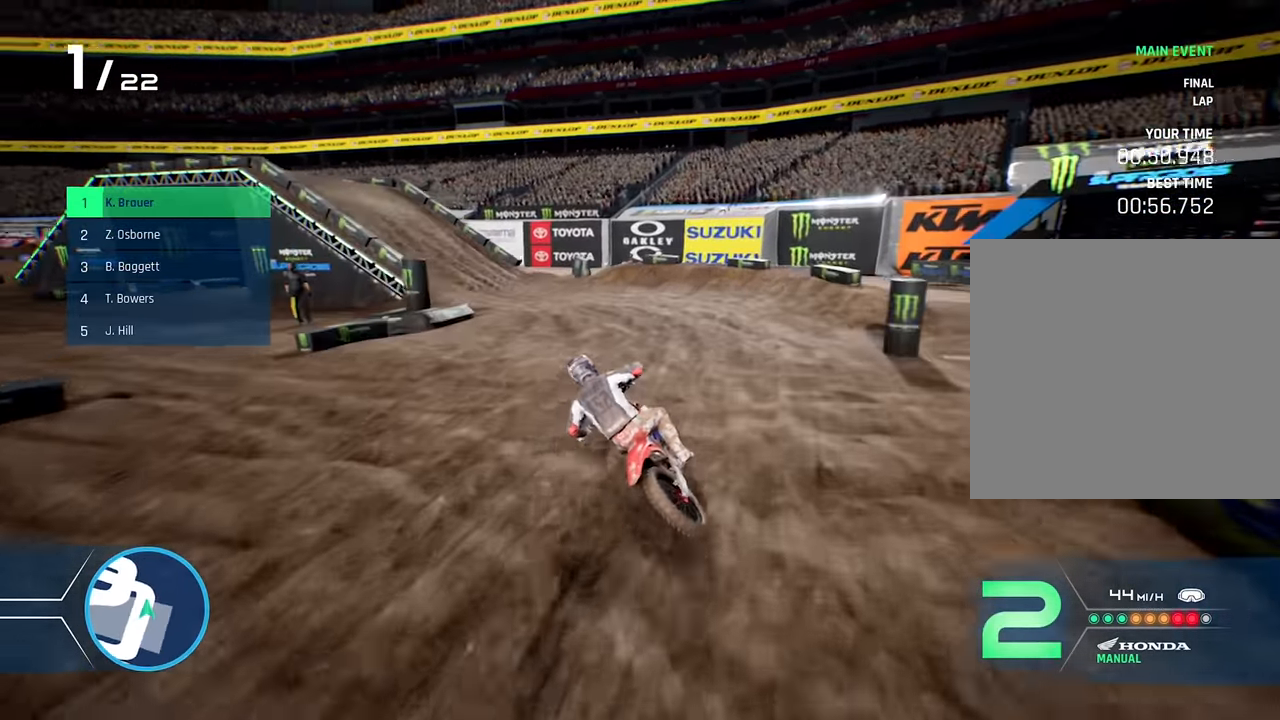
{"buttons": [], "left_stick": "left", "right_stick": "center", "events": [[283, "L2", "up"]]}
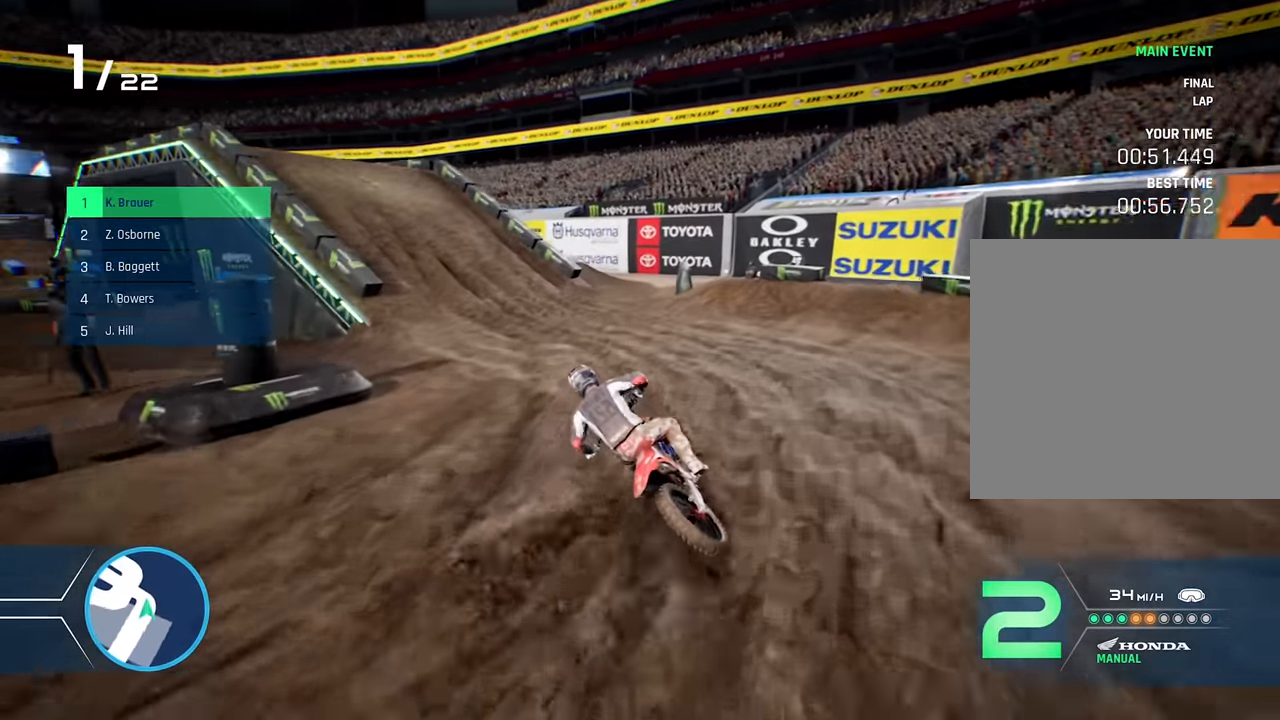
{"buttons": ["R2"], "left_stick": "center", "right_stick": "center", "events": [[316, "R2", "down"], [450, "left_stick", "center"]]}
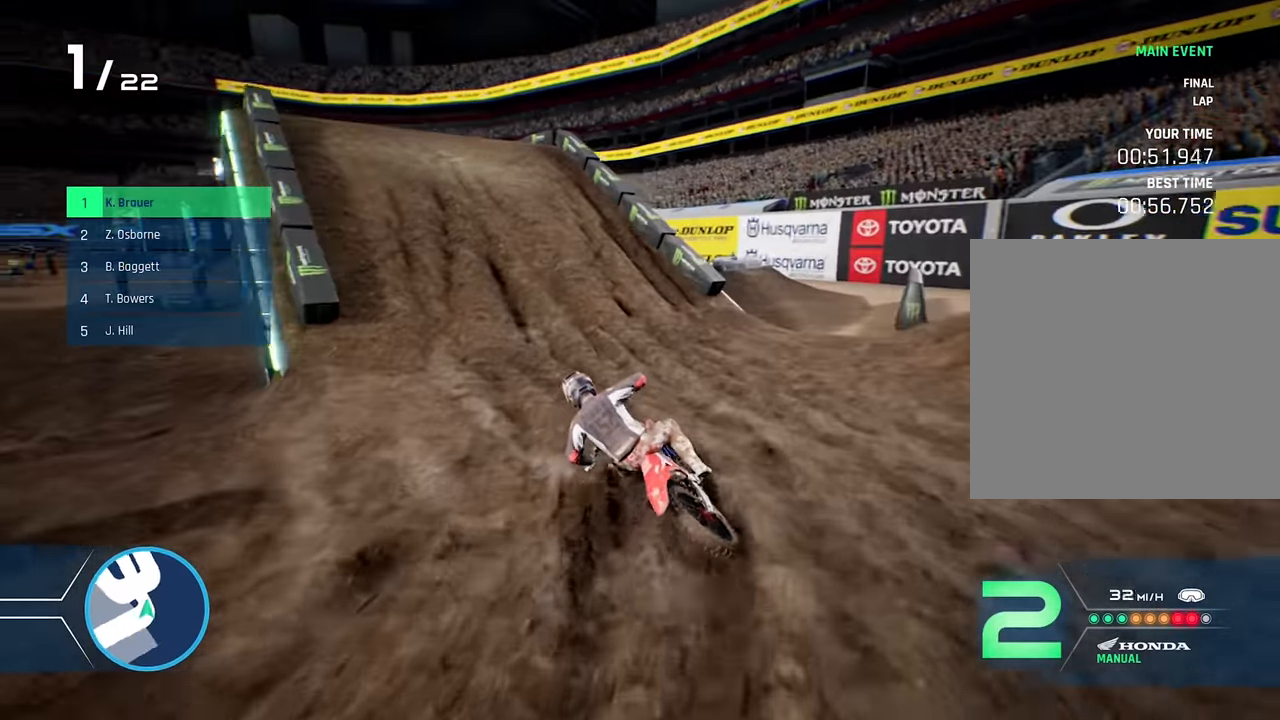
{"buttons": [], "left_stick": "left", "right_stick": "center", "events": [[83, "left_stick", "up-left"], [216, "left_stick", "center"], [416, "R2", "up"], [450, "left_stick", "left"]]}
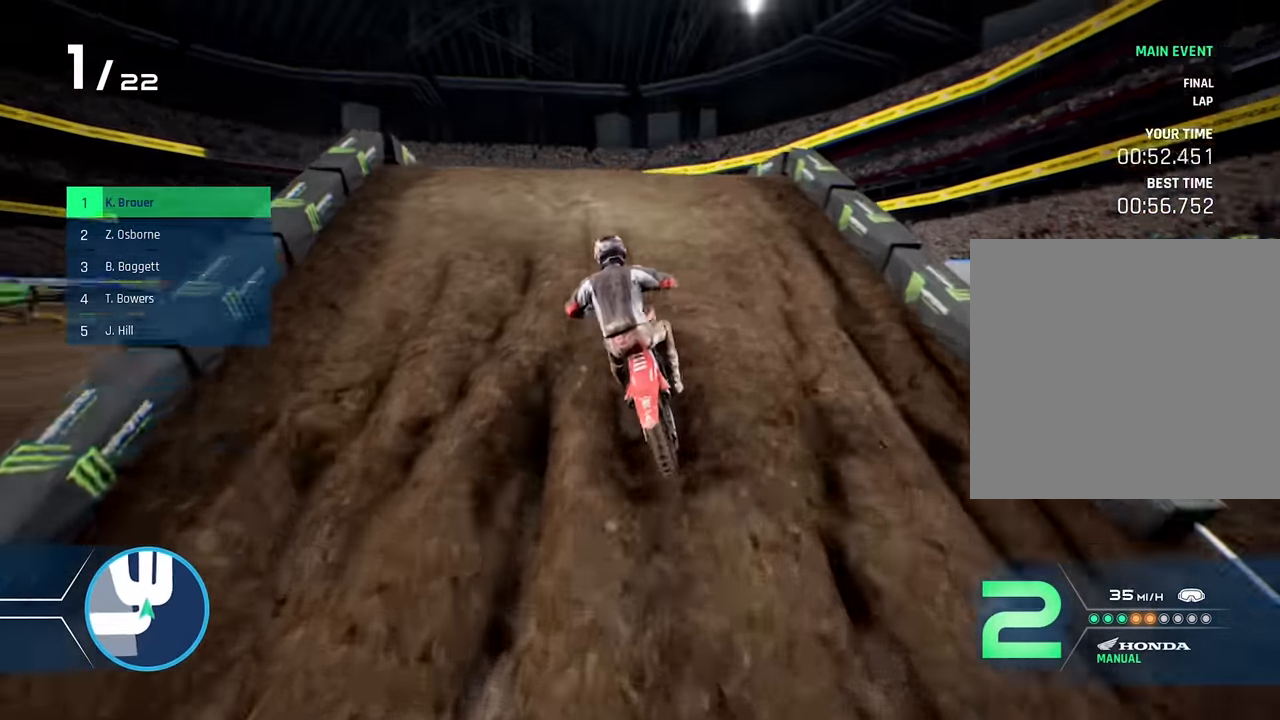
{"buttons": [], "left_stick": "right", "right_stick": "center", "events": [[100, "left_stick", "center"], [216, "left_stick", "right"]]}
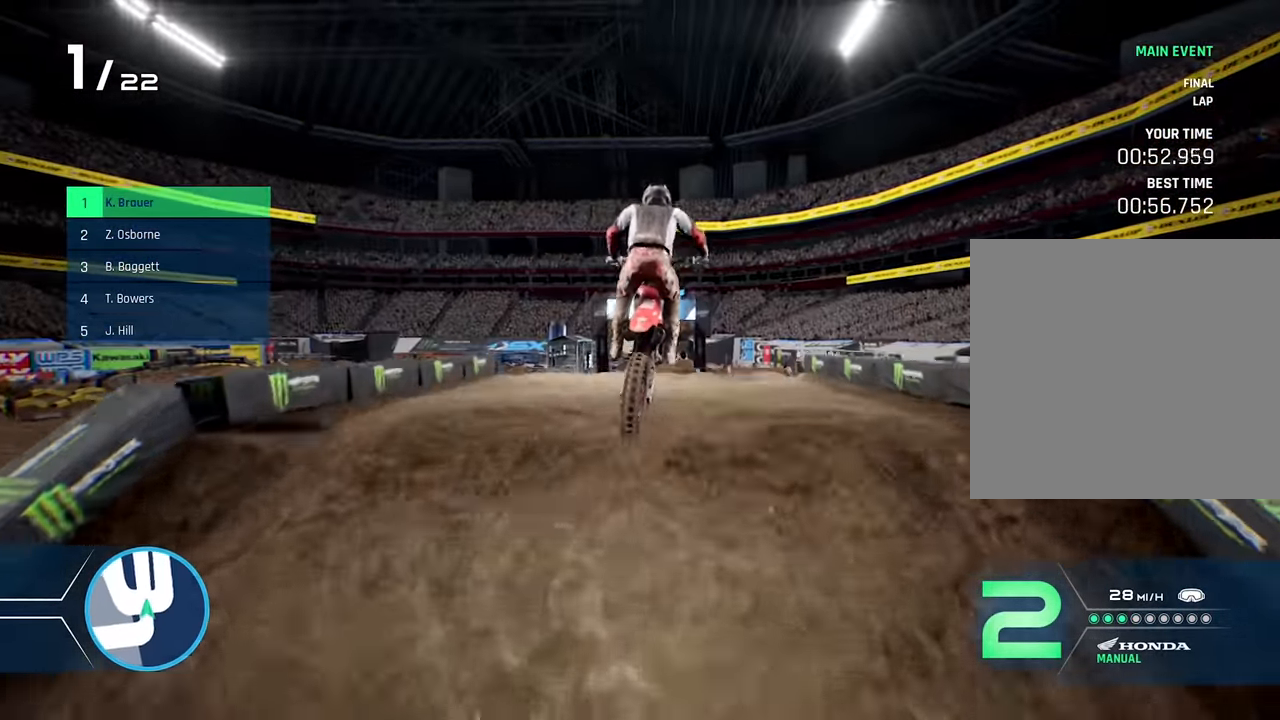
{"buttons": [], "left_stick": "center", "right_stick": "center", "events": [[83, "right_stick", "left"], [300, "left_stick", "center"], [333, "right_stick", "center"]]}
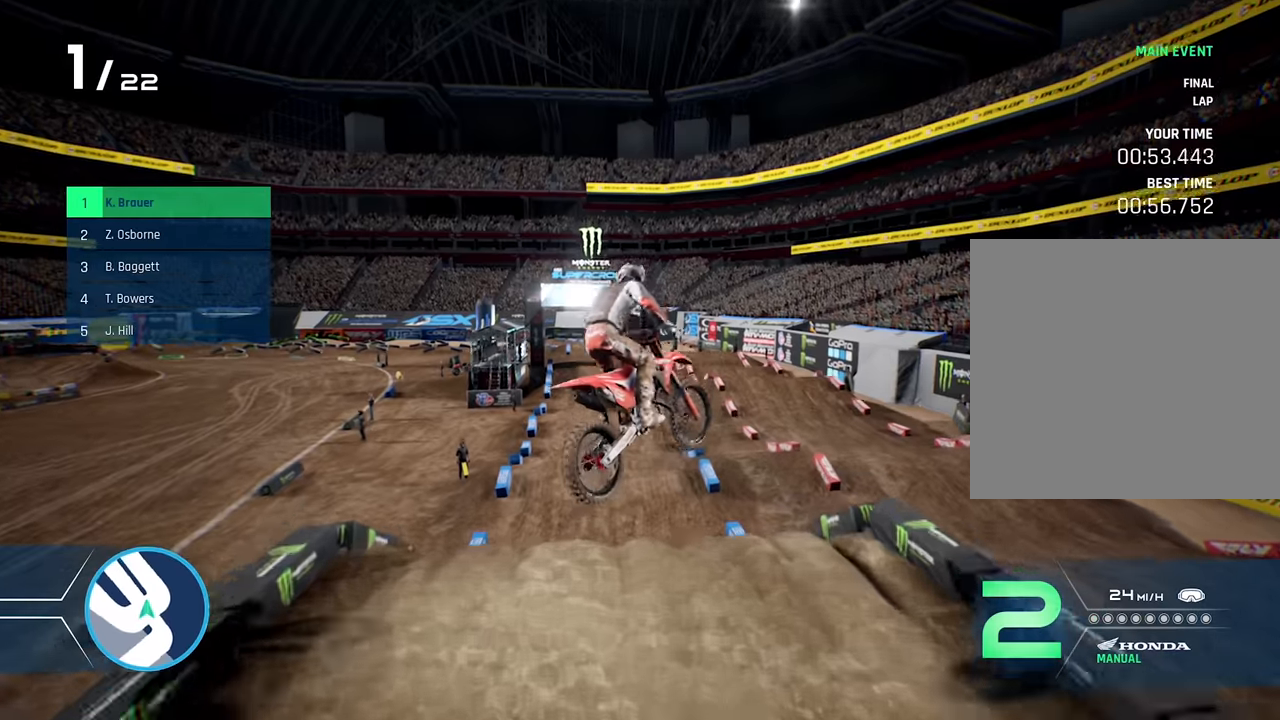
{"buttons": ["R2"], "left_stick": "center", "right_stick": "center", "events": [[117, "left_stick", "left"], [283, "R2", "down"], [350, "left_stick", "center"]]}
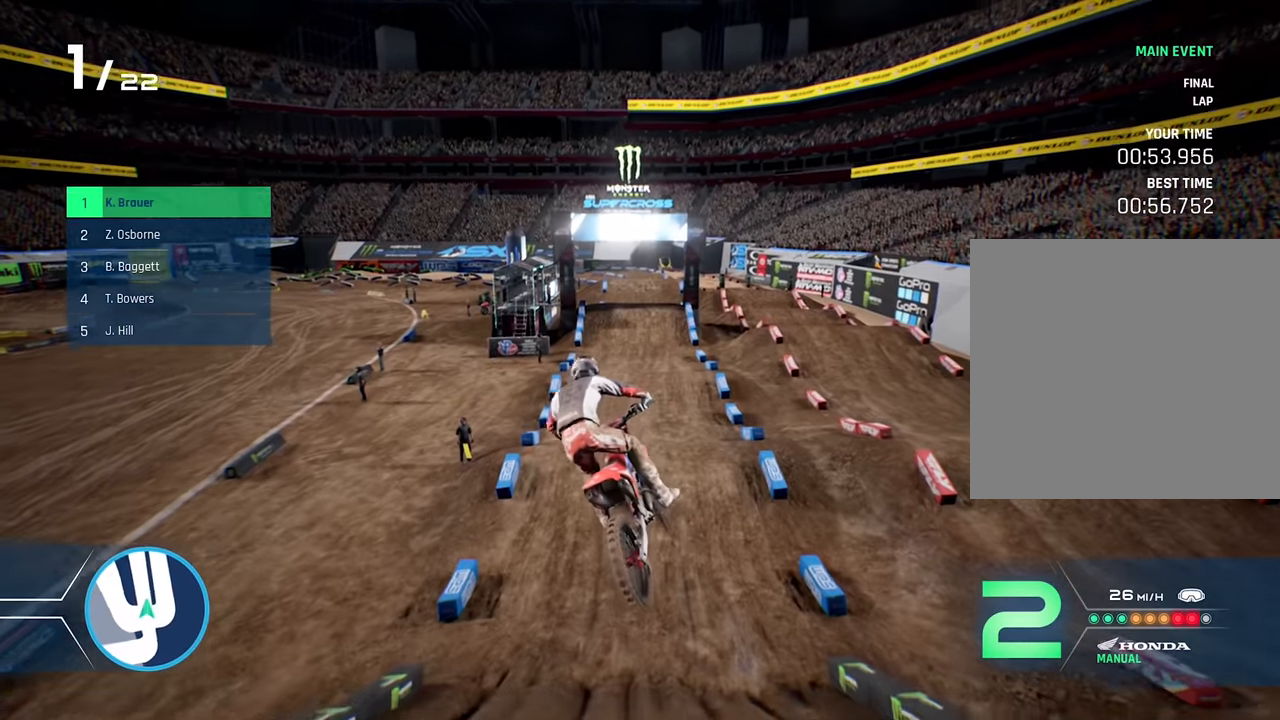
{"buttons": ["R2"], "left_stick": "center", "right_stick": "center", "events": []}
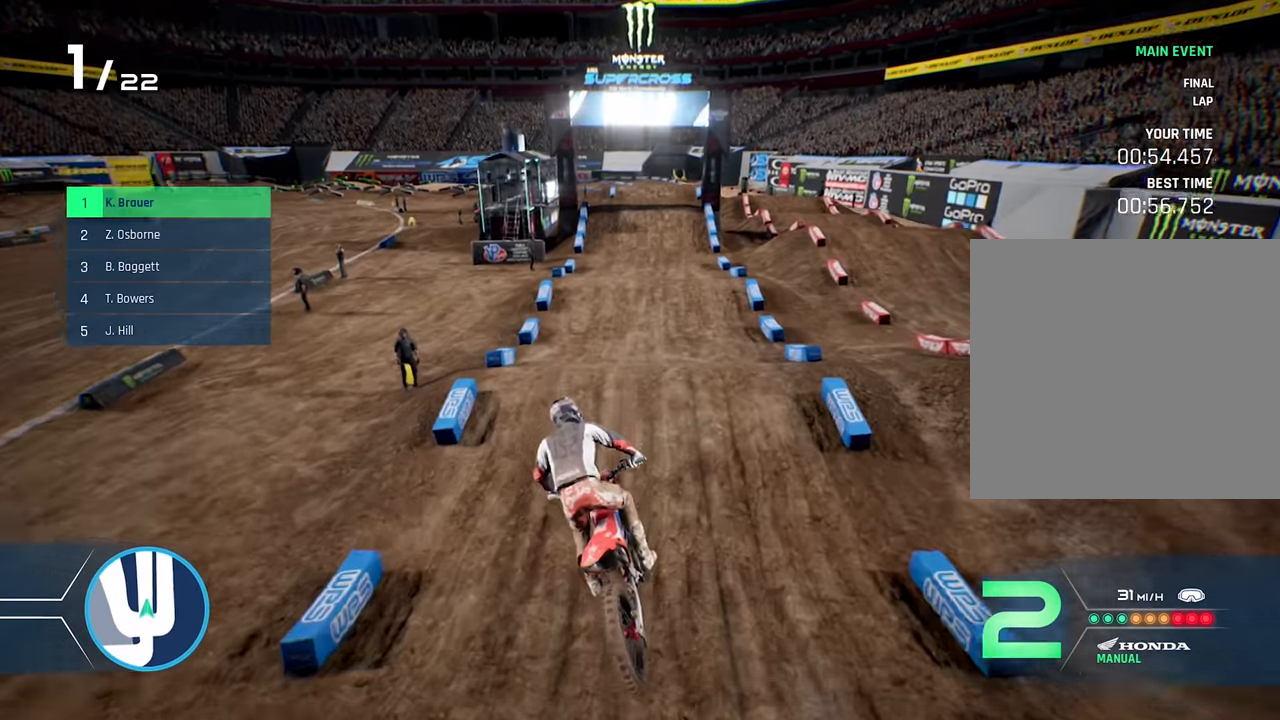
{"buttons": ["R2"], "left_stick": "center", "right_stick": "down", "events": [[83, "left_stick", "right"], [217, "left_stick", "center"], [317, "right_stick", "down"]]}
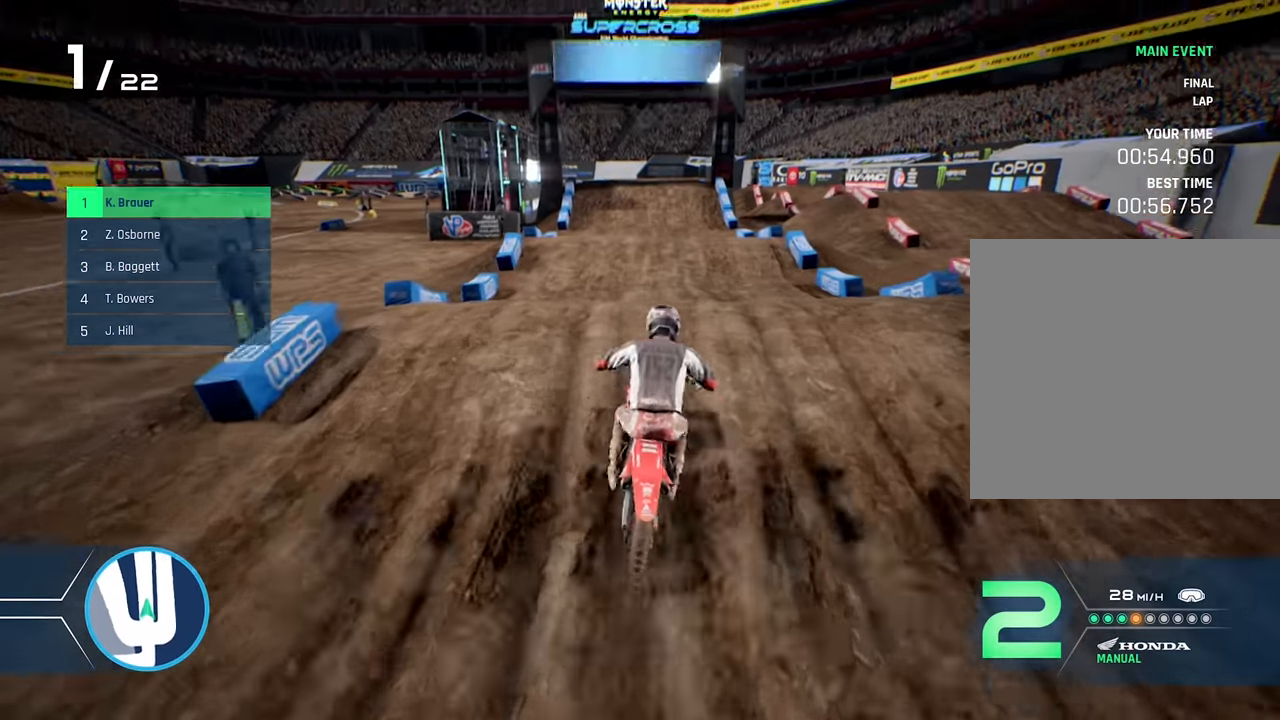
{"buttons": [], "left_stick": "left", "right_stick": "center", "events": [[200, "right_stick", "center"], [317, "R2", "up"], [483, "left_stick", "left"]]}
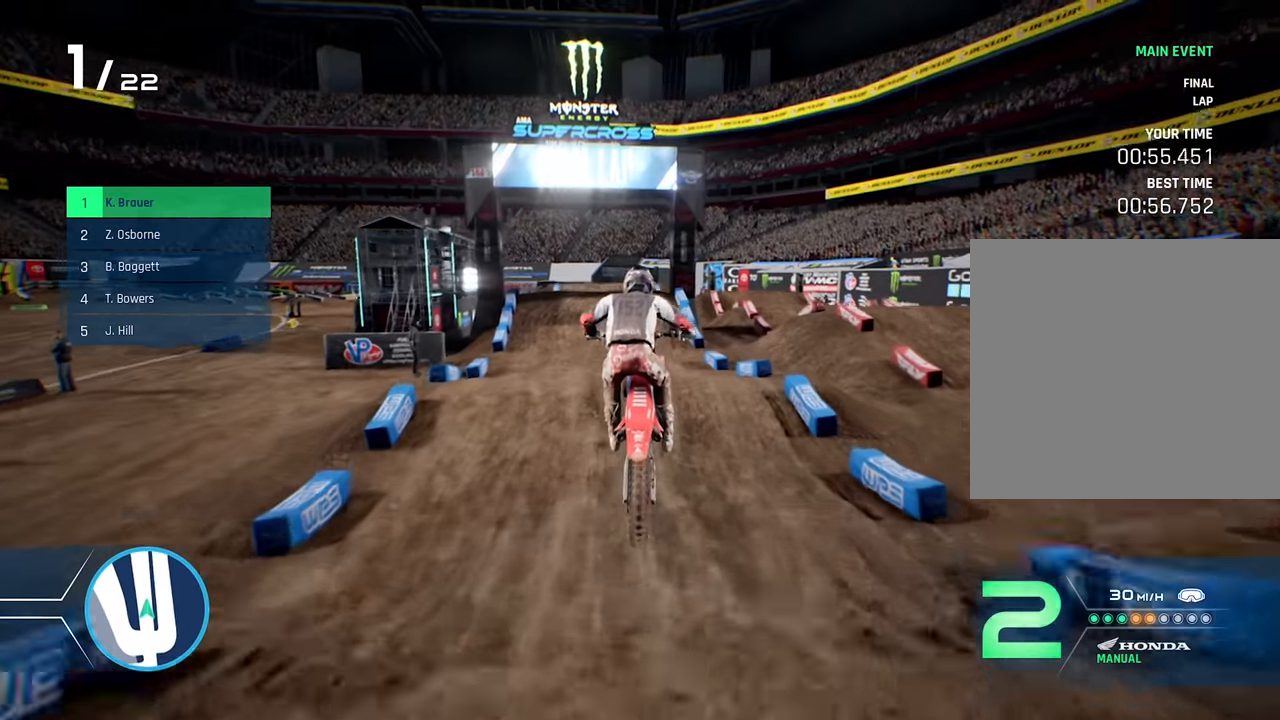
{"buttons": ["R2"], "left_stick": "center", "right_stick": "center", "events": [[117, "left_stick", "center"], [317, "R2", "down"]]}
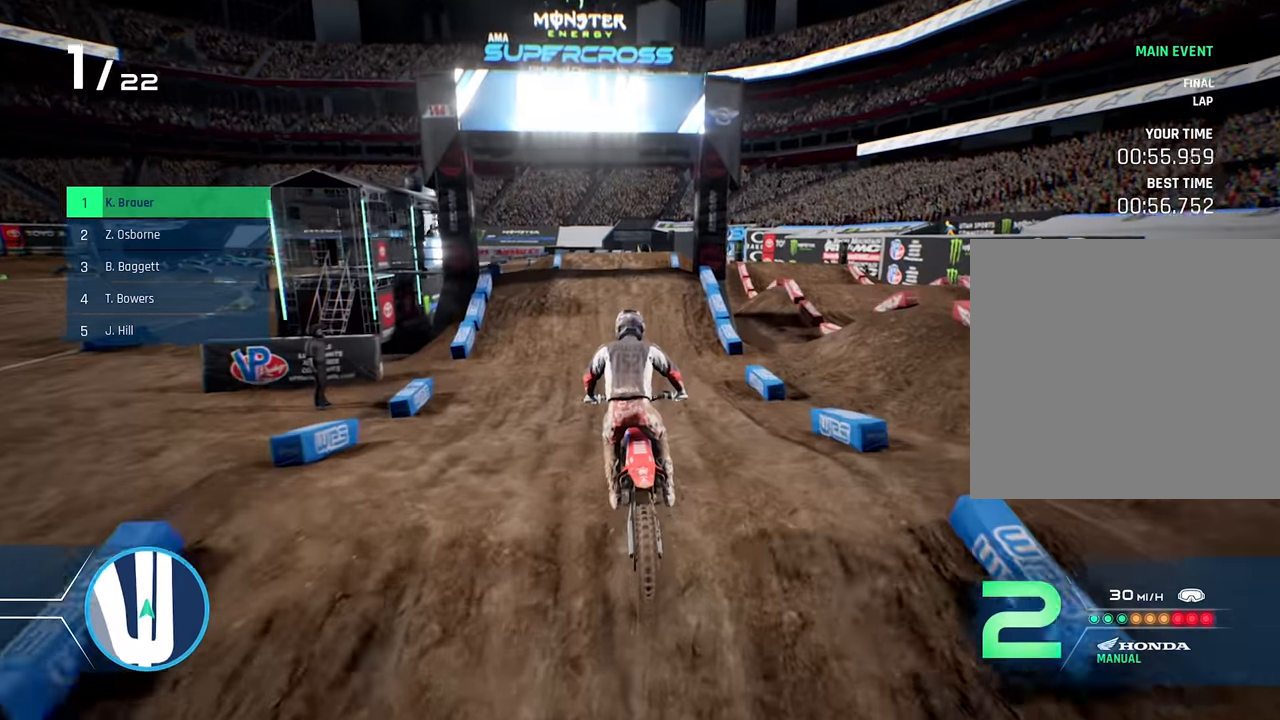
{"buttons": ["R2"], "left_stick": "center", "right_stick": "down", "events": [[83, "left_stick", "left"], [83, "right_stick", "down"], [200, "left_stick", "center"]]}
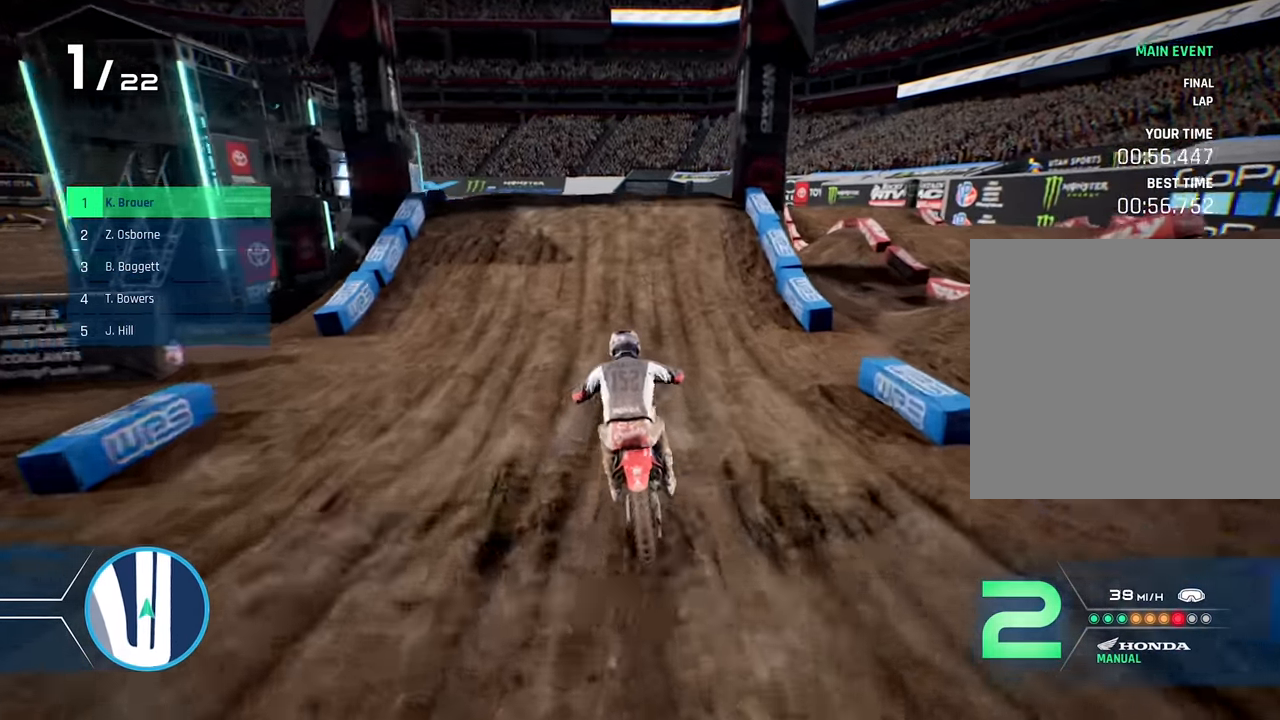
{"buttons": ["R2"], "left_stick": "left", "right_stick": "down-right", "events": [[283, "left_stick", "left"], [333, "right_stick", "down-right"]]}
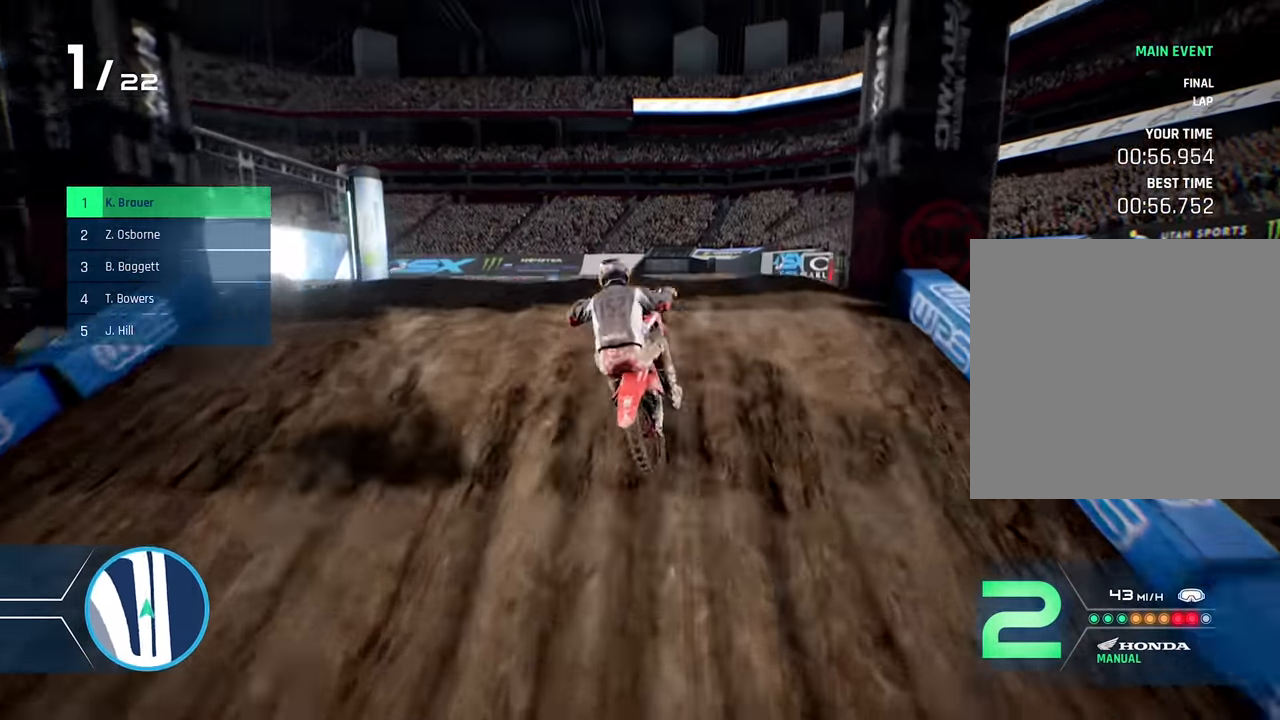
{"buttons": ["R2"], "left_stick": "left", "right_stick": "up-right", "events": [[183, "right_stick", "right"], [417, "right_stick", "up-right"]]}
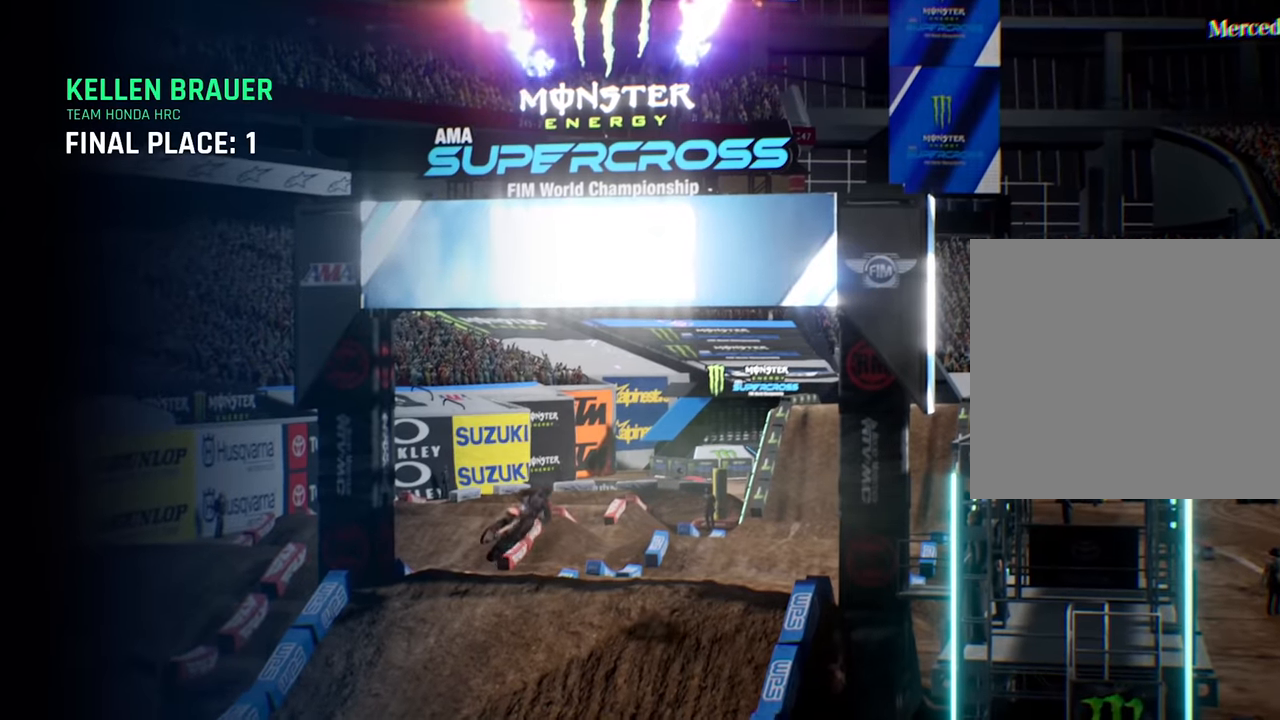
{"buttons": ["R2"], "left_stick": "left", "right_stick": "up-right", "events": []}
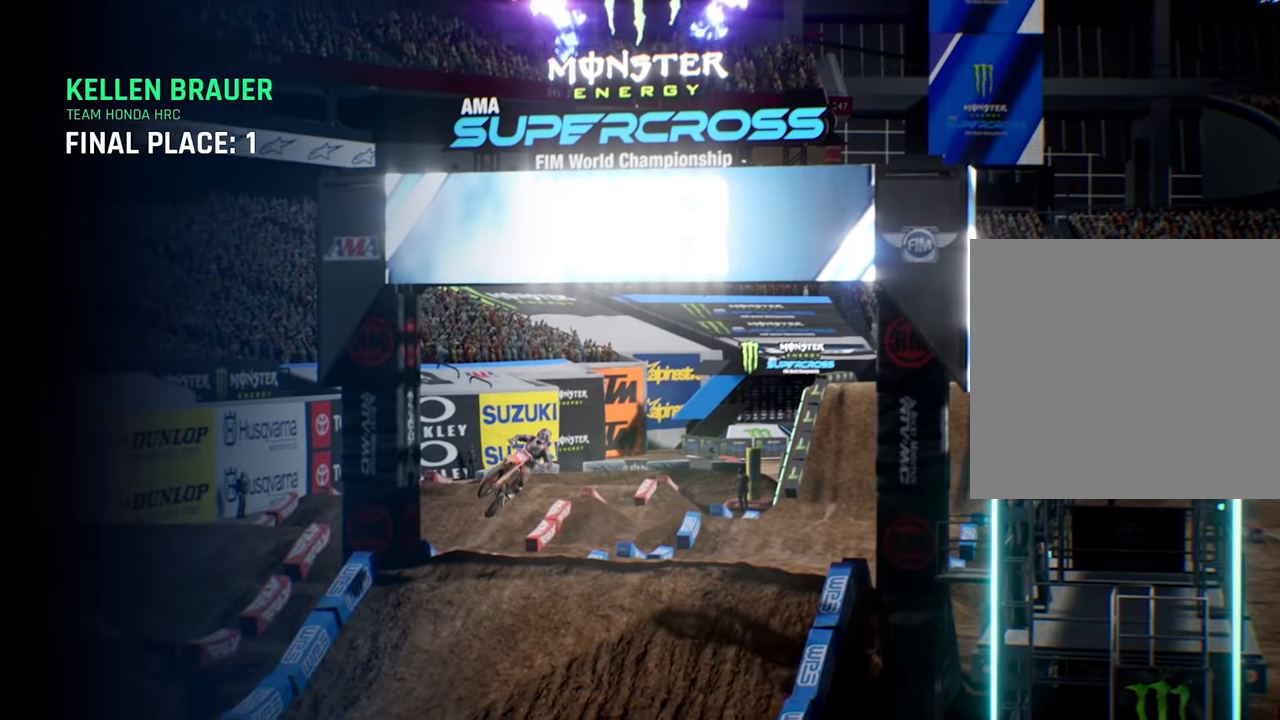
{"buttons": [], "left_stick": "center", "right_stick": "center", "events": [[333, "left_stick", "down"], [367, "R2", "up"], [367, "right_stick", "center"], [383, "left_stick", "center"]]}